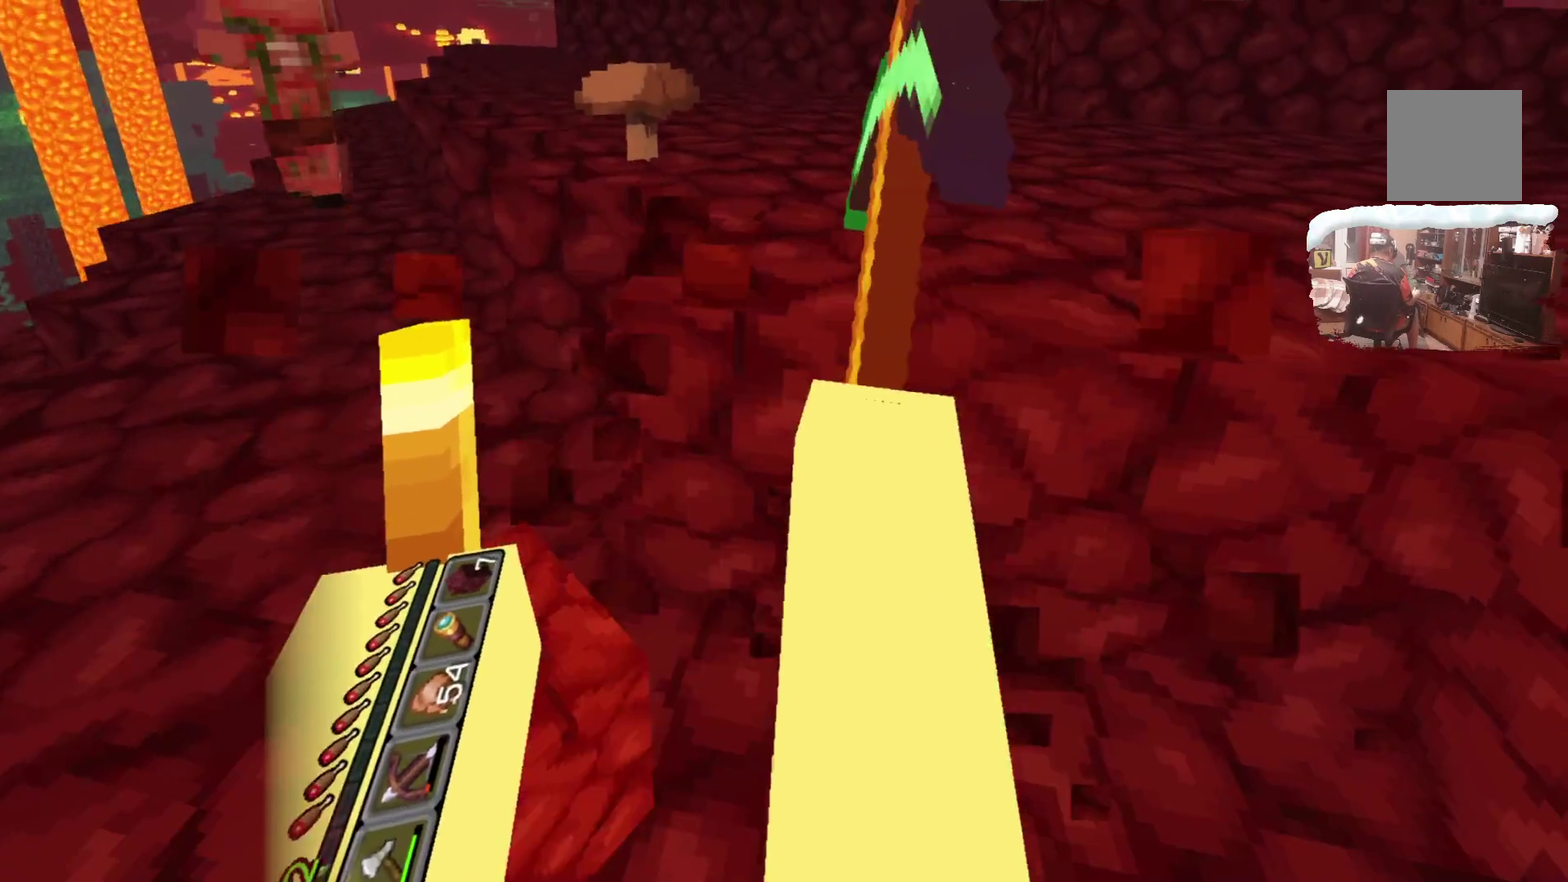
Gameplay with a controller; each line is a JSON object with the inputs held at the frame after it (dt_ms = milliseconds from this image to that frame). "events" lists button and stick changes between this image and that frame as [ms after this image, input, new state], when the widget could be followed in between. This document gives stick clicks only as held states, not as events. Not read: L1.
{"dt_ms": 700, "buttons": [], "left_stick": "center", "right_stick": "center", "events": []}
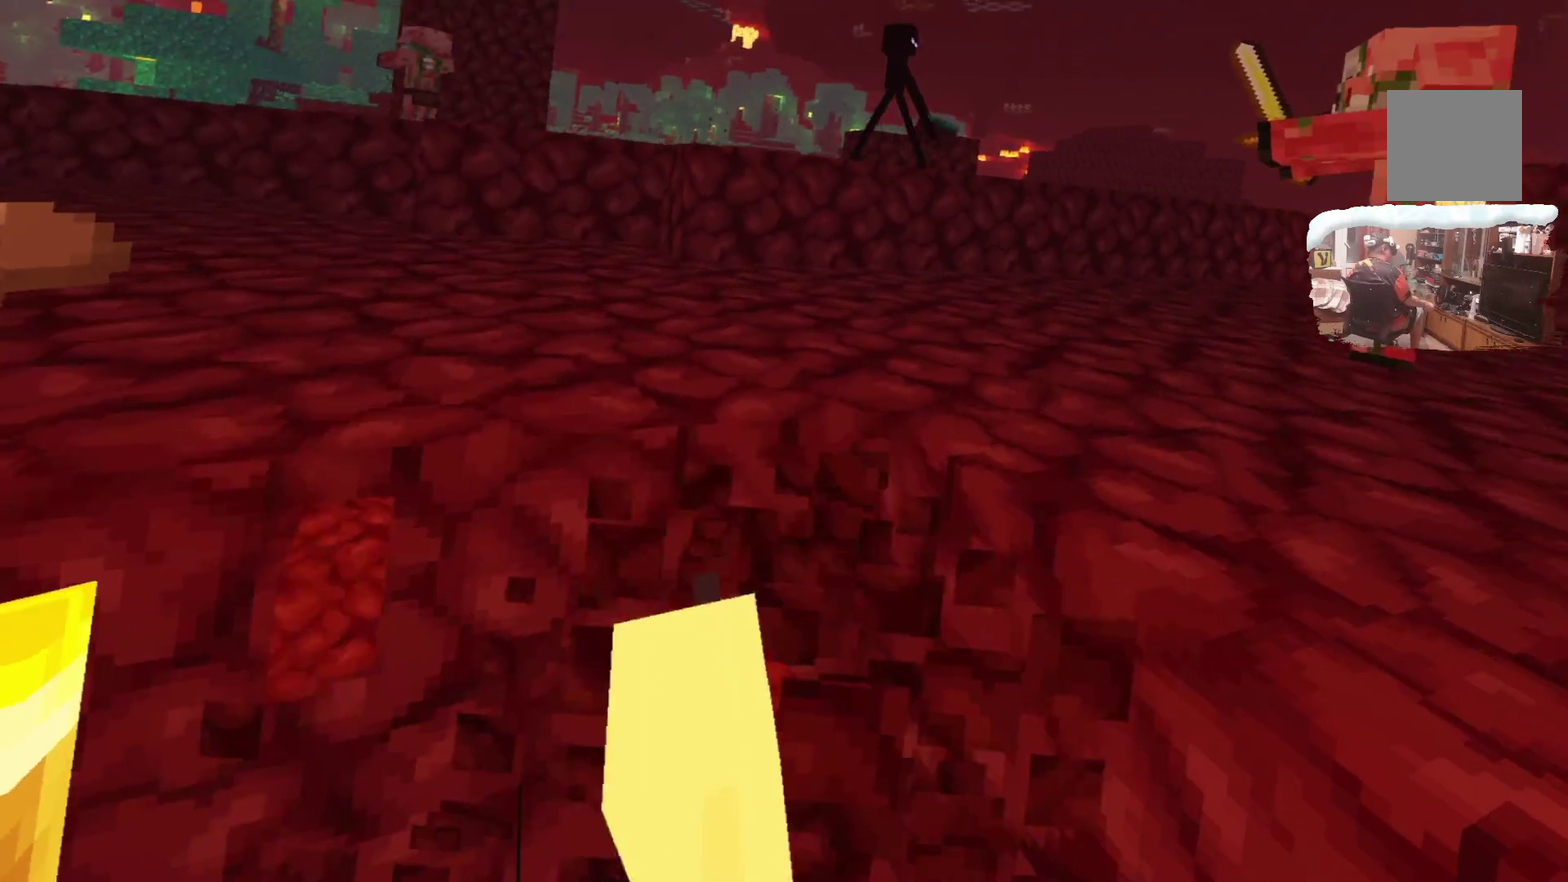
{"dt_ms": 300, "buttons": [], "left_stick": "center", "right_stick": "center", "events": [[83, "left_stick", "down"], [250, "left_stick", "center"]]}
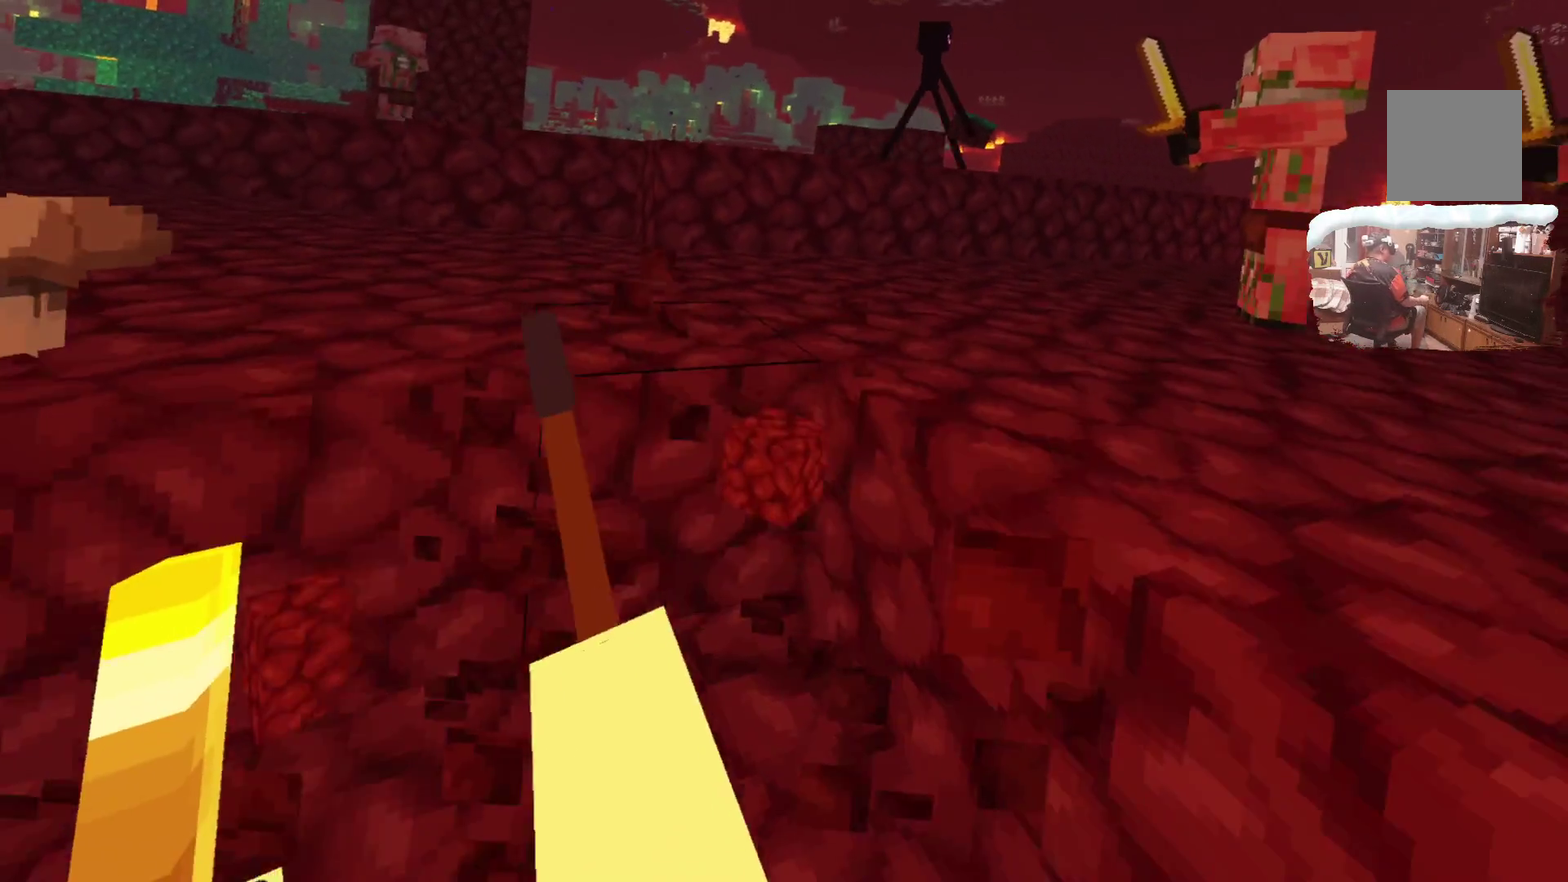
{"dt_ms": 600, "buttons": [], "left_stick": "center", "right_stick": "center", "events": [[150, "left_stick", "up"], [450, "left_stick", "center"]]}
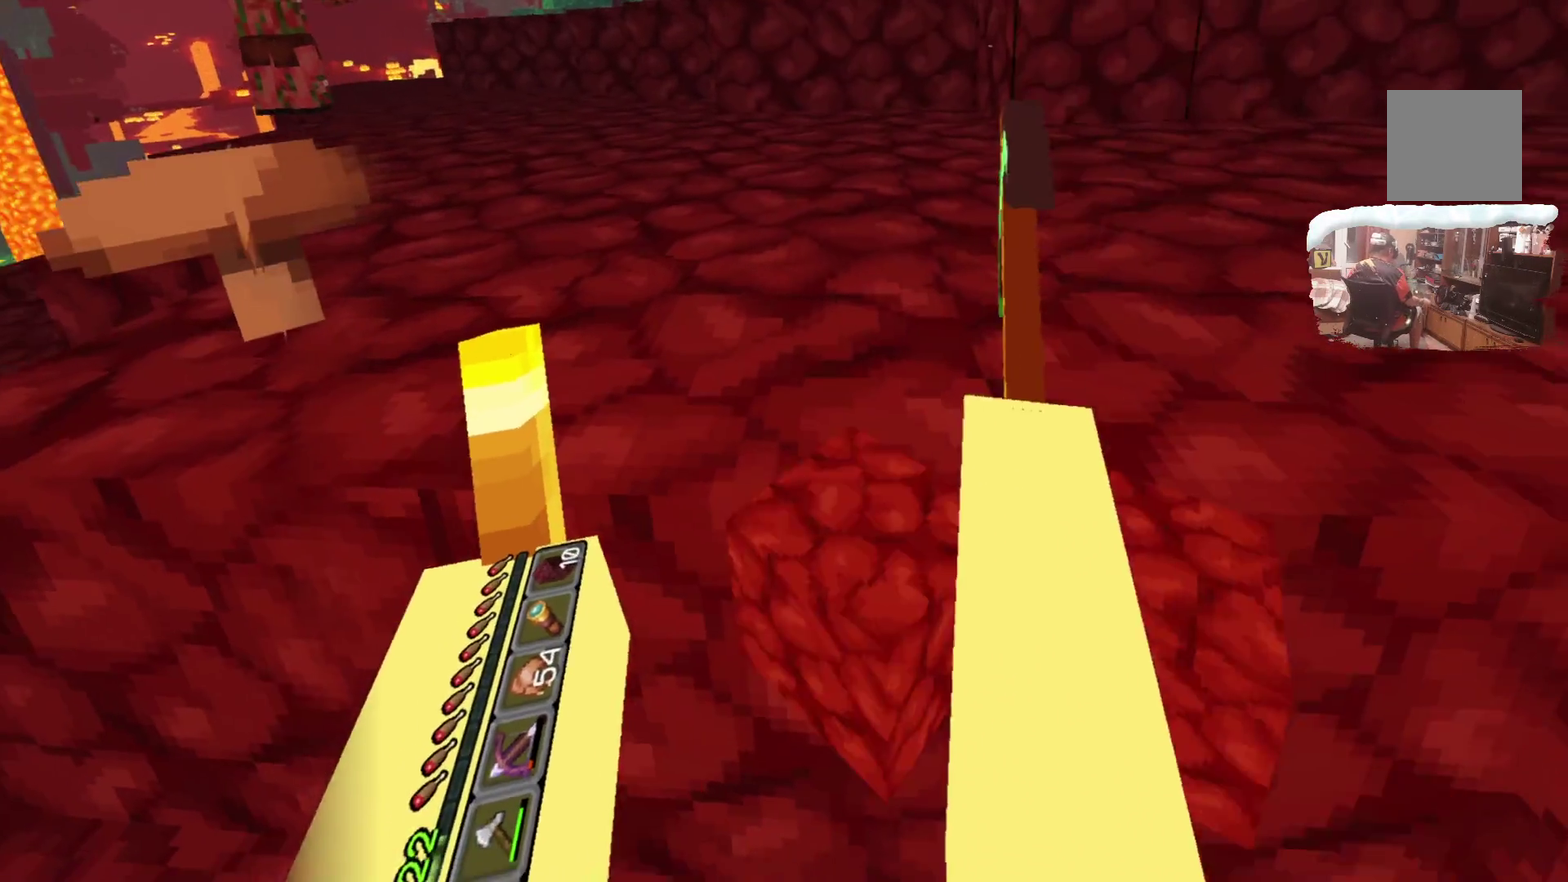
{"dt_ms": 400, "buttons": [], "left_stick": "center", "right_stick": "center", "events": [[133, "left_stick", "down"], [200, "left_stick", "center"]]}
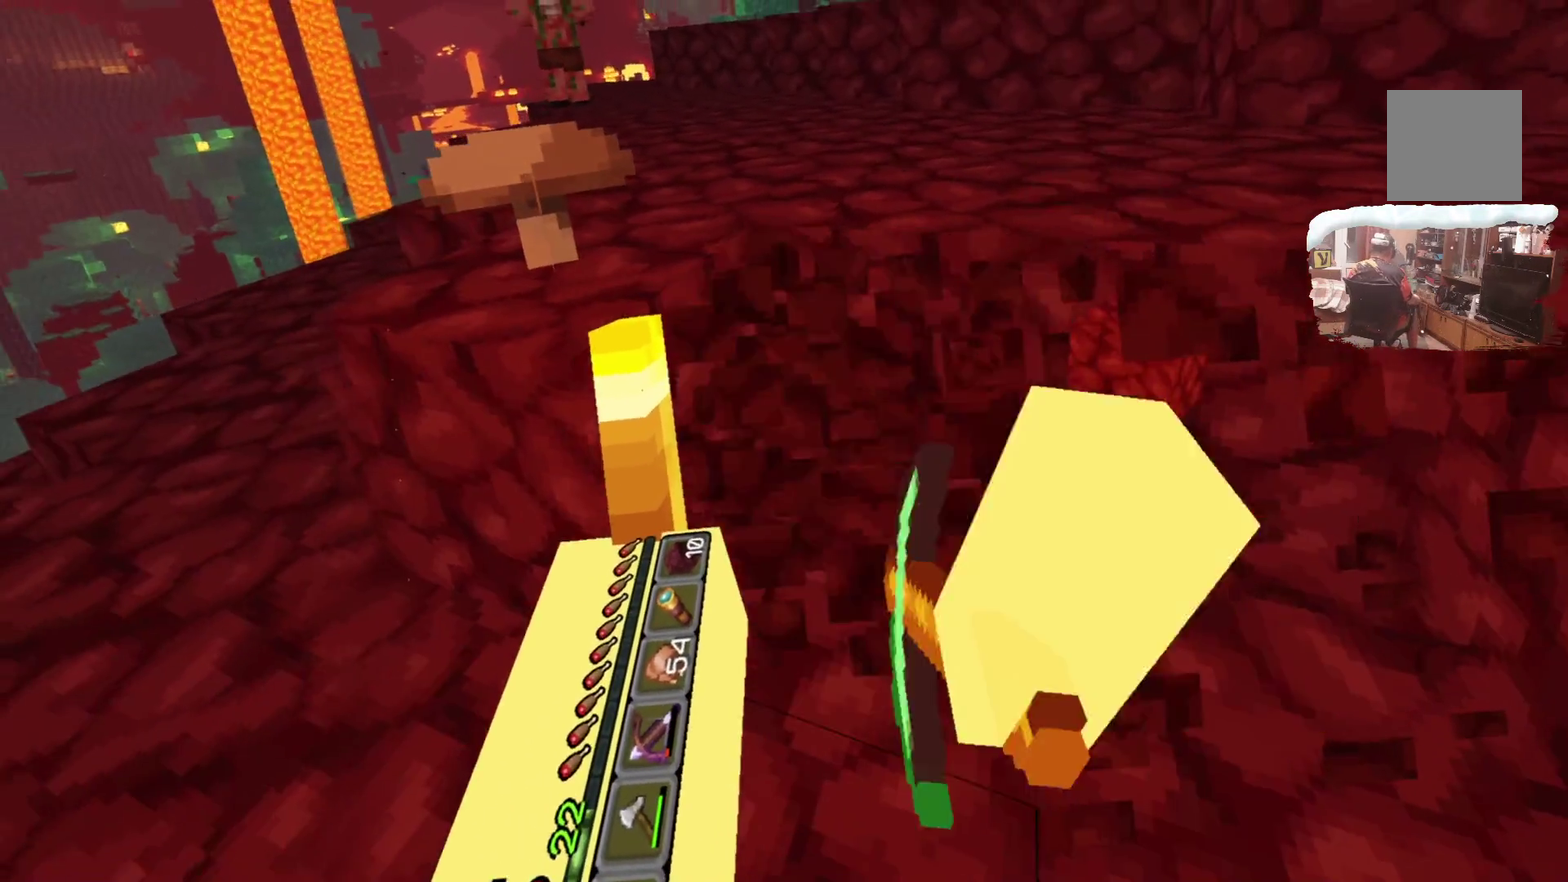
{"dt_ms": 500, "buttons": [], "left_stick": "center", "right_stick": "center", "events": [[83, "left_stick", "up-left"], [167, "left_stick", "center"]]}
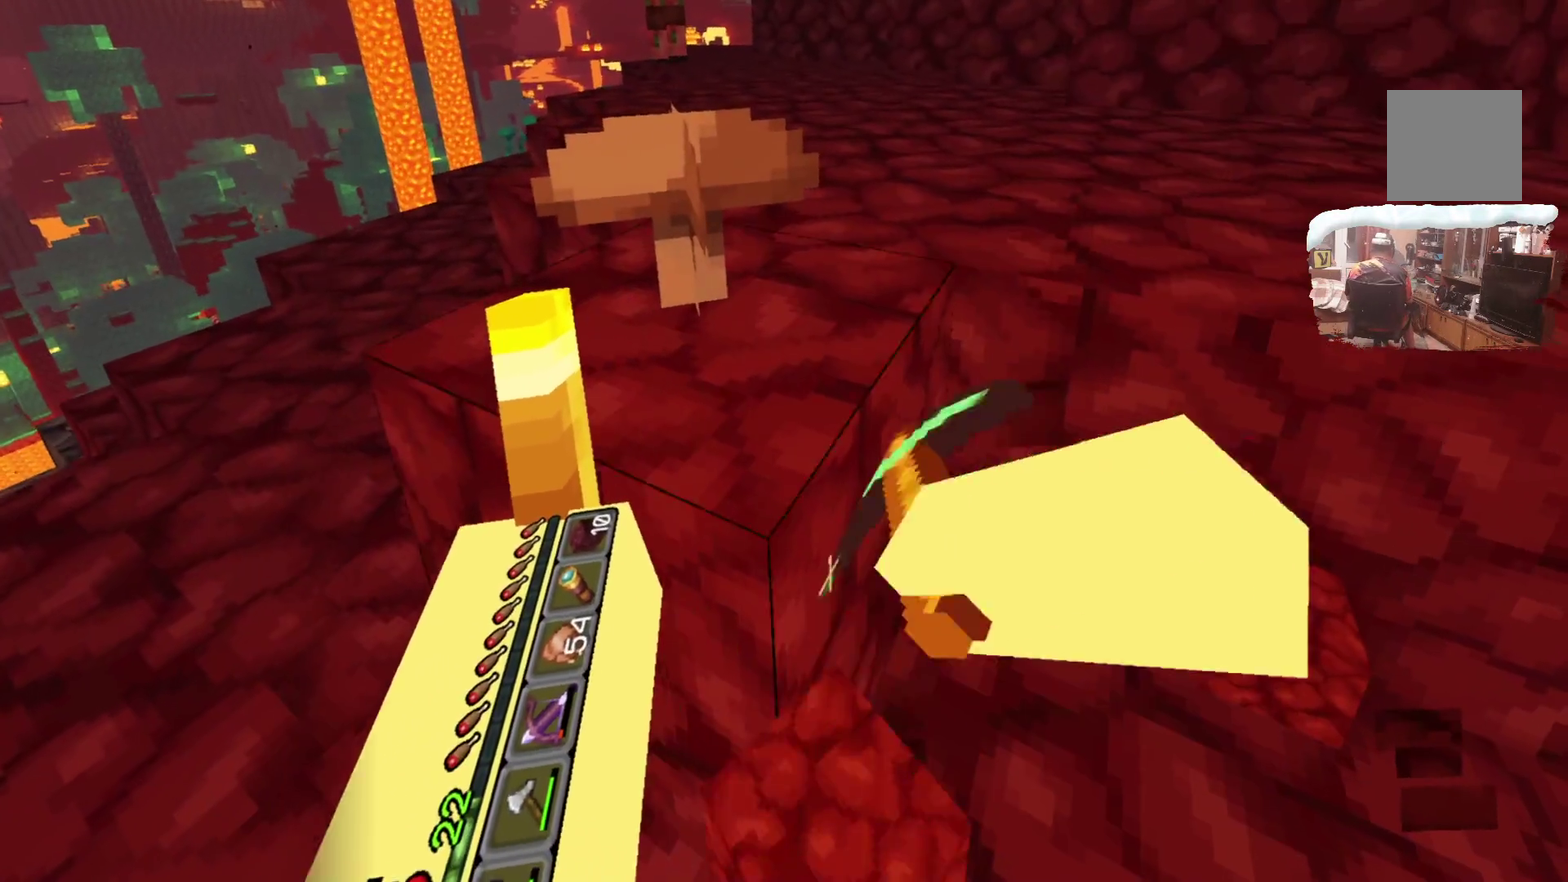
{"dt_ms": 400, "buttons": [], "left_stick": "center", "right_stick": "center", "events": [[117, "left_stick", "up"], [333, "left_stick", "center"]]}
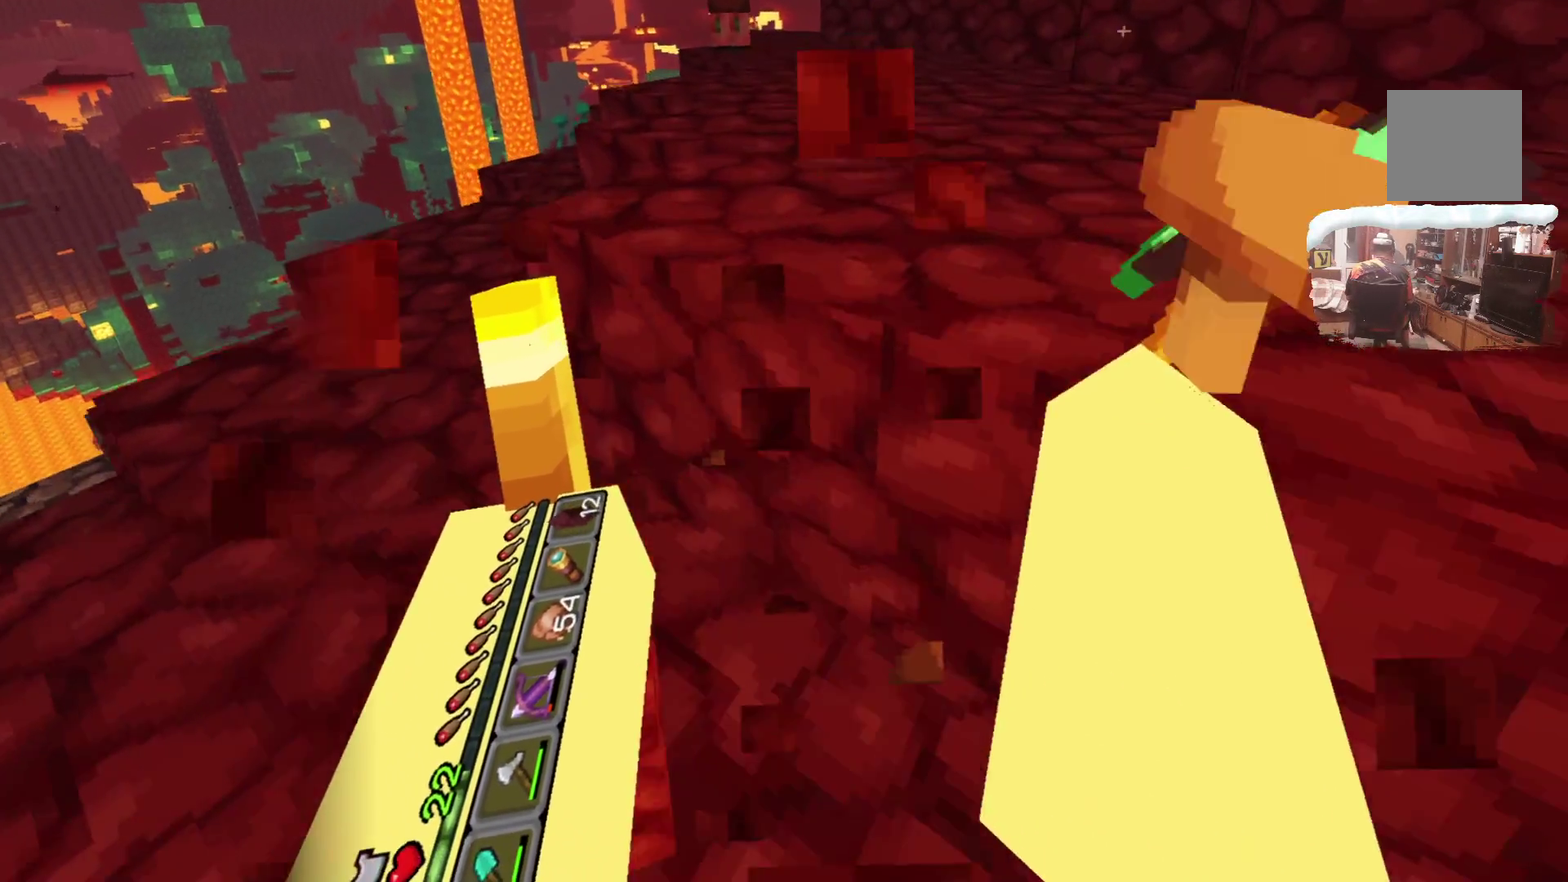
{"dt_ms": 600, "buttons": [], "left_stick": "center", "right_stick": "center", "events": [[83, "left_stick", "up-left"], [200, "left_stick", "center"]]}
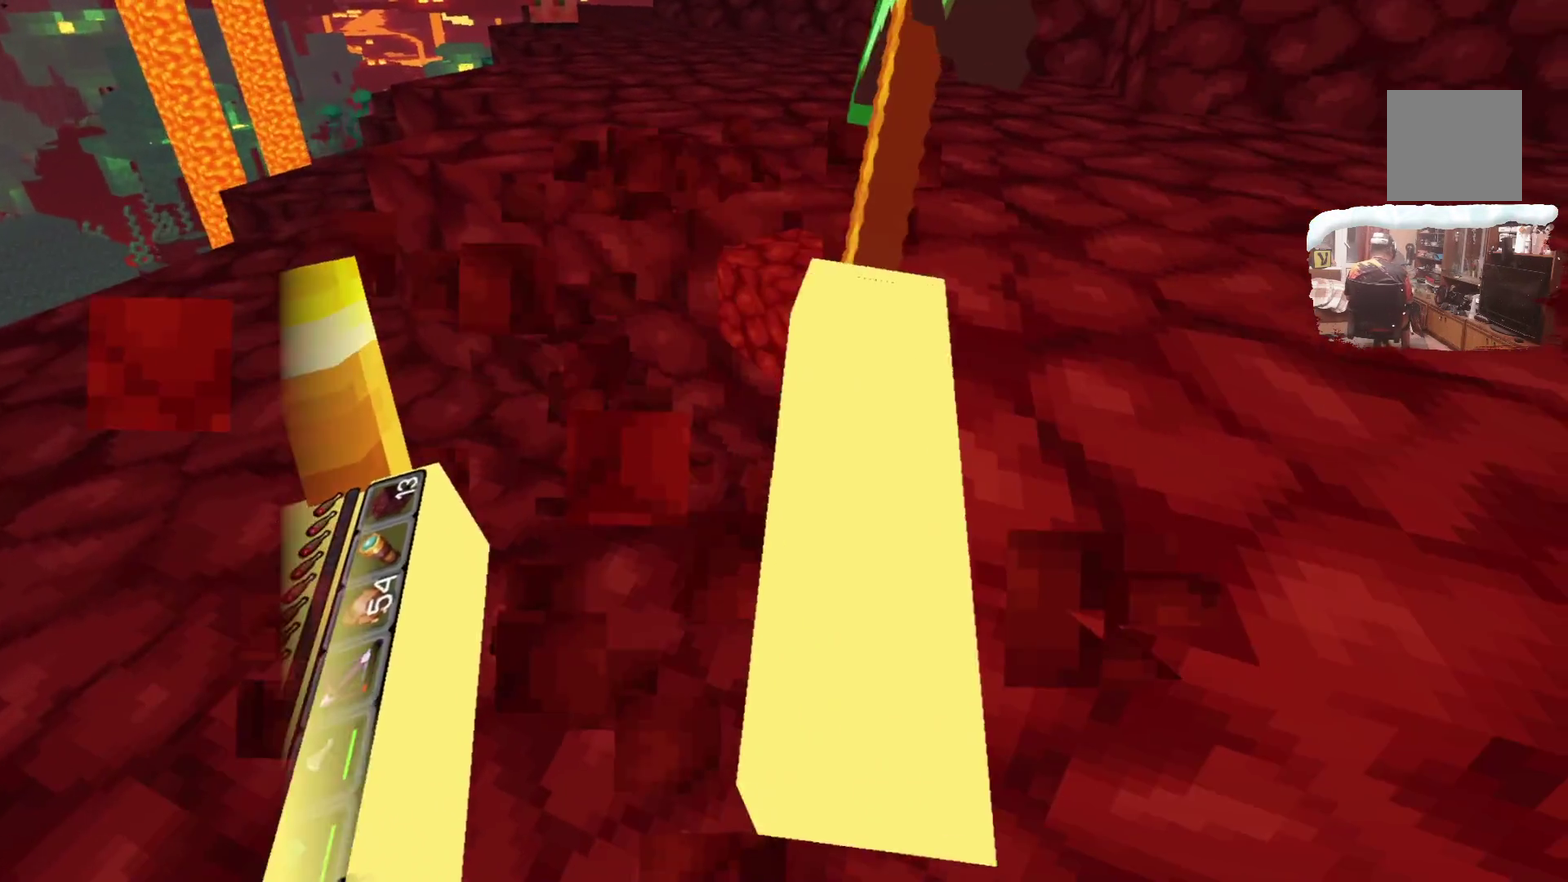
{"dt_ms": 600, "buttons": [], "left_stick": "center", "right_stick": "center", "events": [[450, "left_stick", "up-right"], [533, "left_stick", "center"]]}
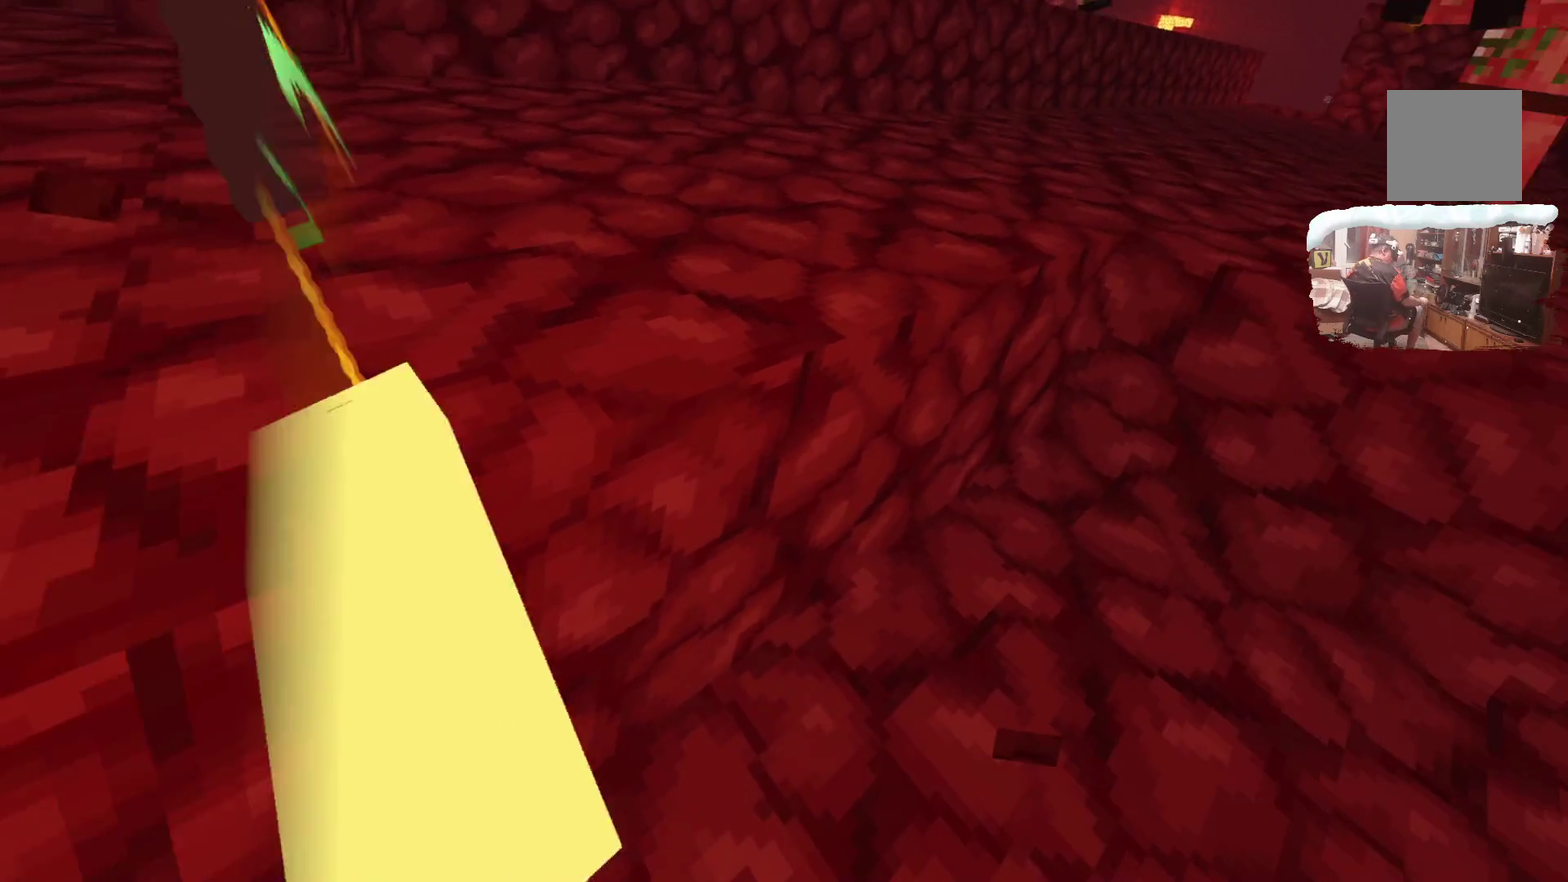
{"dt_ms": 400, "buttons": [], "left_stick": "up-right", "right_stick": "center", "events": [[317, "left_stick", "up-right"]]}
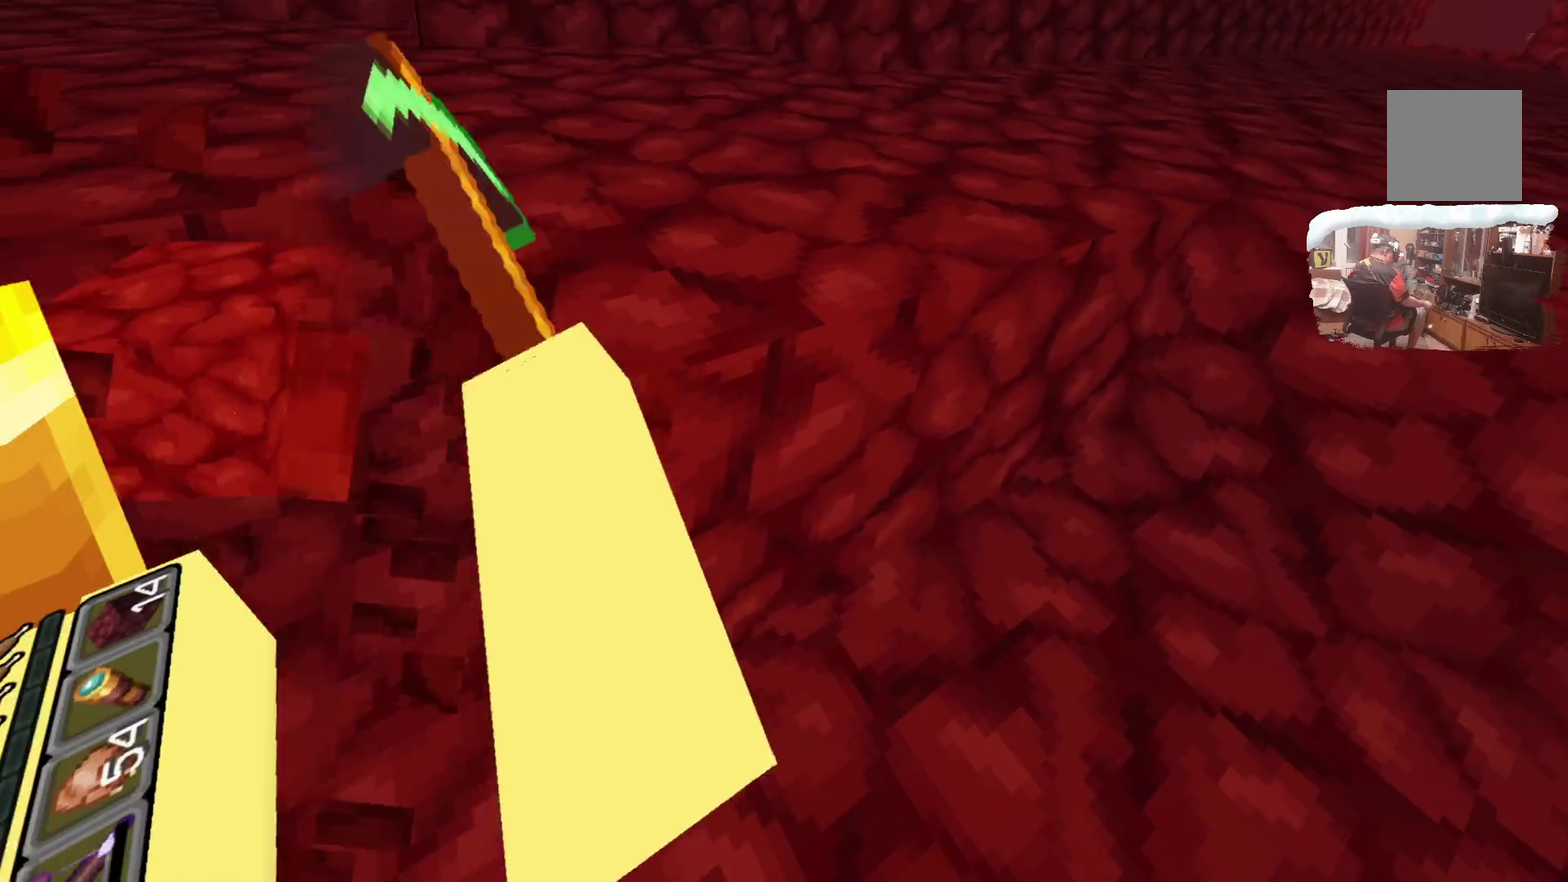
{"dt_ms": 500, "buttons": [], "left_stick": "center", "right_stick": "center", "events": [[17, "left_stick", "center"], [150, "left_stick", "up-right"], [283, "left_stick", "center"]]}
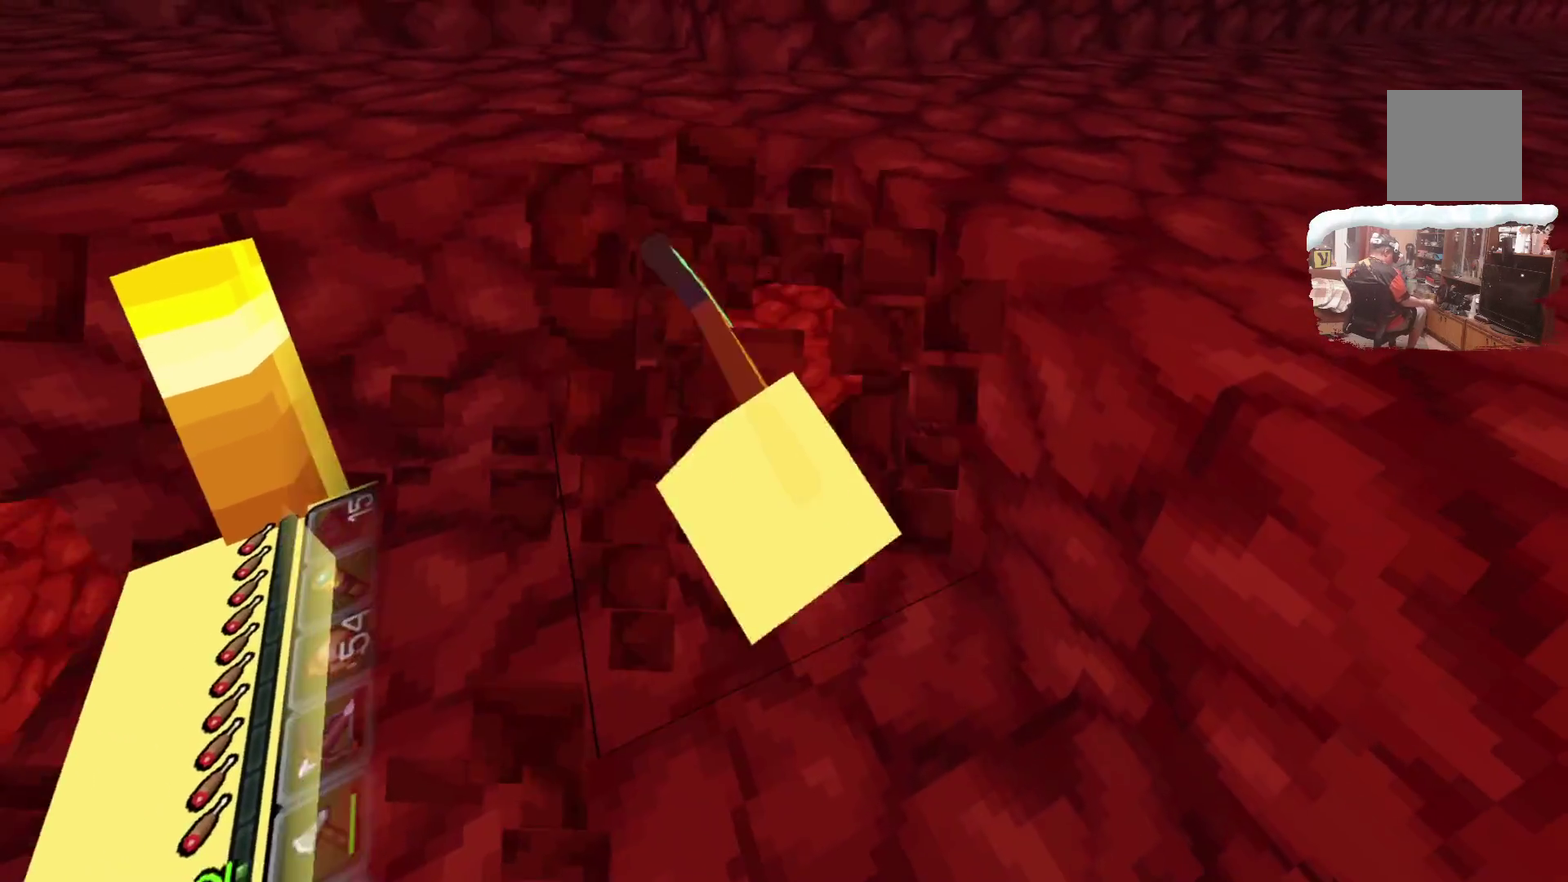
{"dt_ms": 600, "buttons": [], "left_stick": "center", "right_stick": "center", "events": [[67, "left_stick", "up-right"], [183, "left_stick", "center"], [400, "left_stick", "up"], [533, "left_stick", "center"]]}
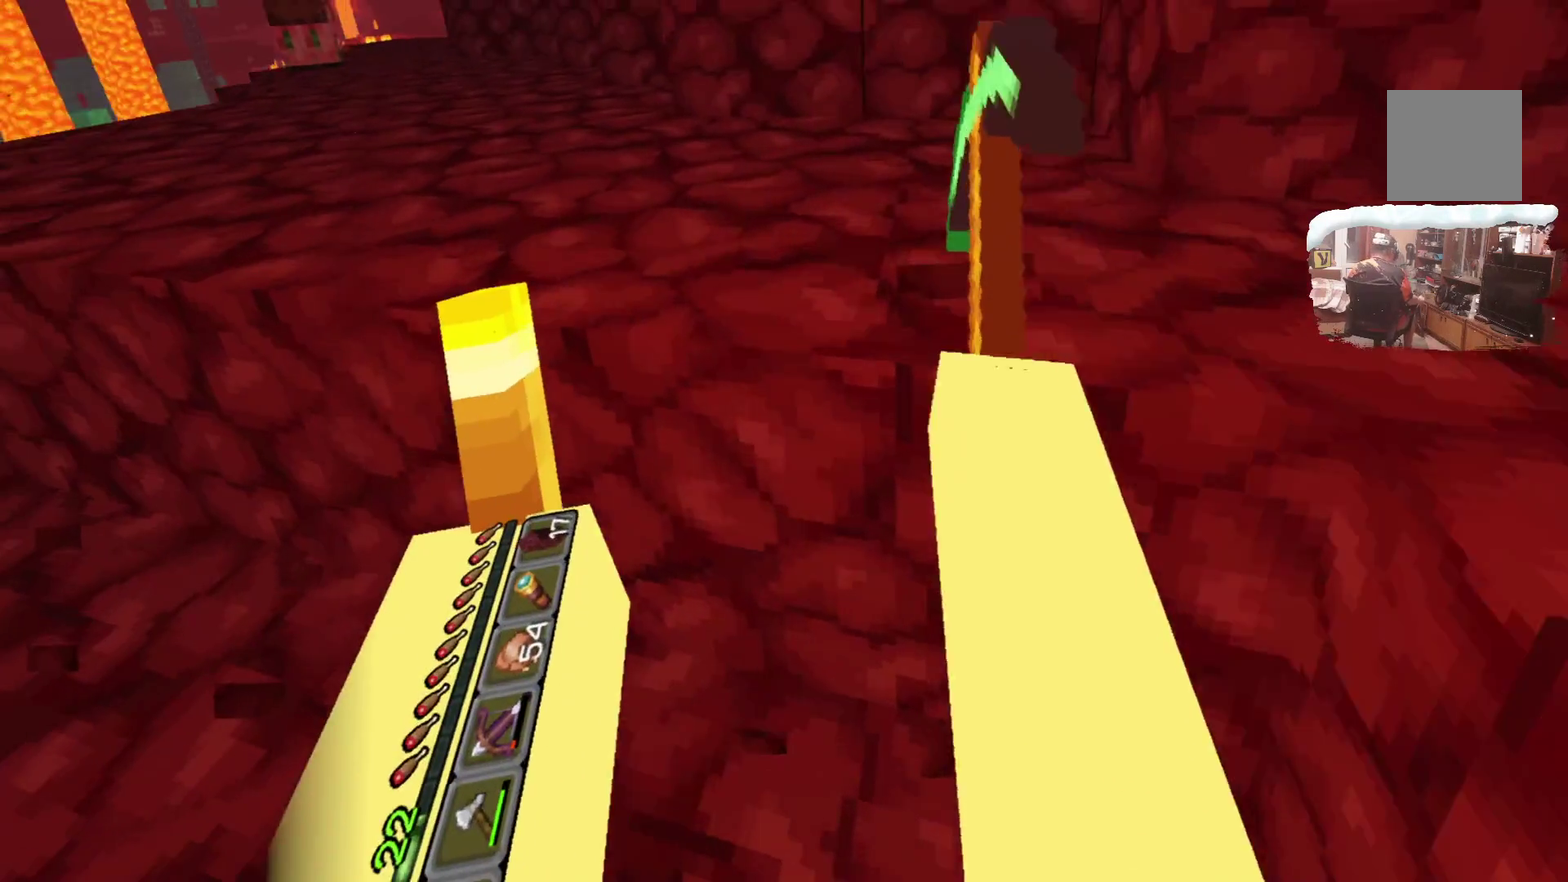
{"dt_ms": 400, "buttons": [], "left_stick": "center", "right_stick": "center", "events": [[200, "left_stick", "up-left"], [350, "left_stick", "center"]]}
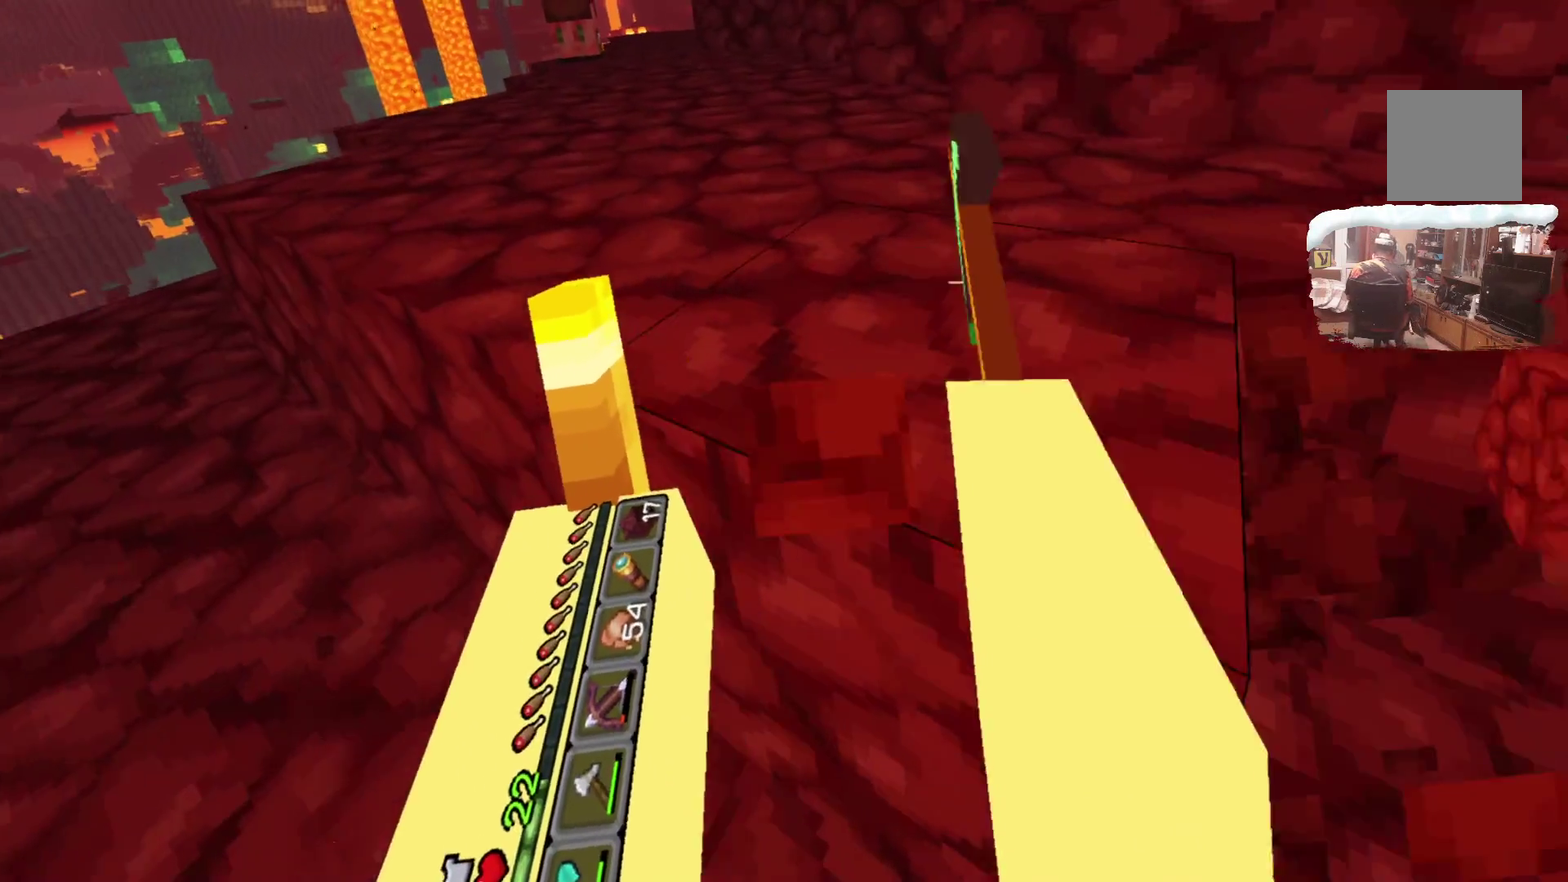
{"dt_ms": 500, "buttons": [], "left_stick": "center", "right_stick": "center", "events": [[200, "left_stick", "up-left"], [333, "left_stick", "center"]]}
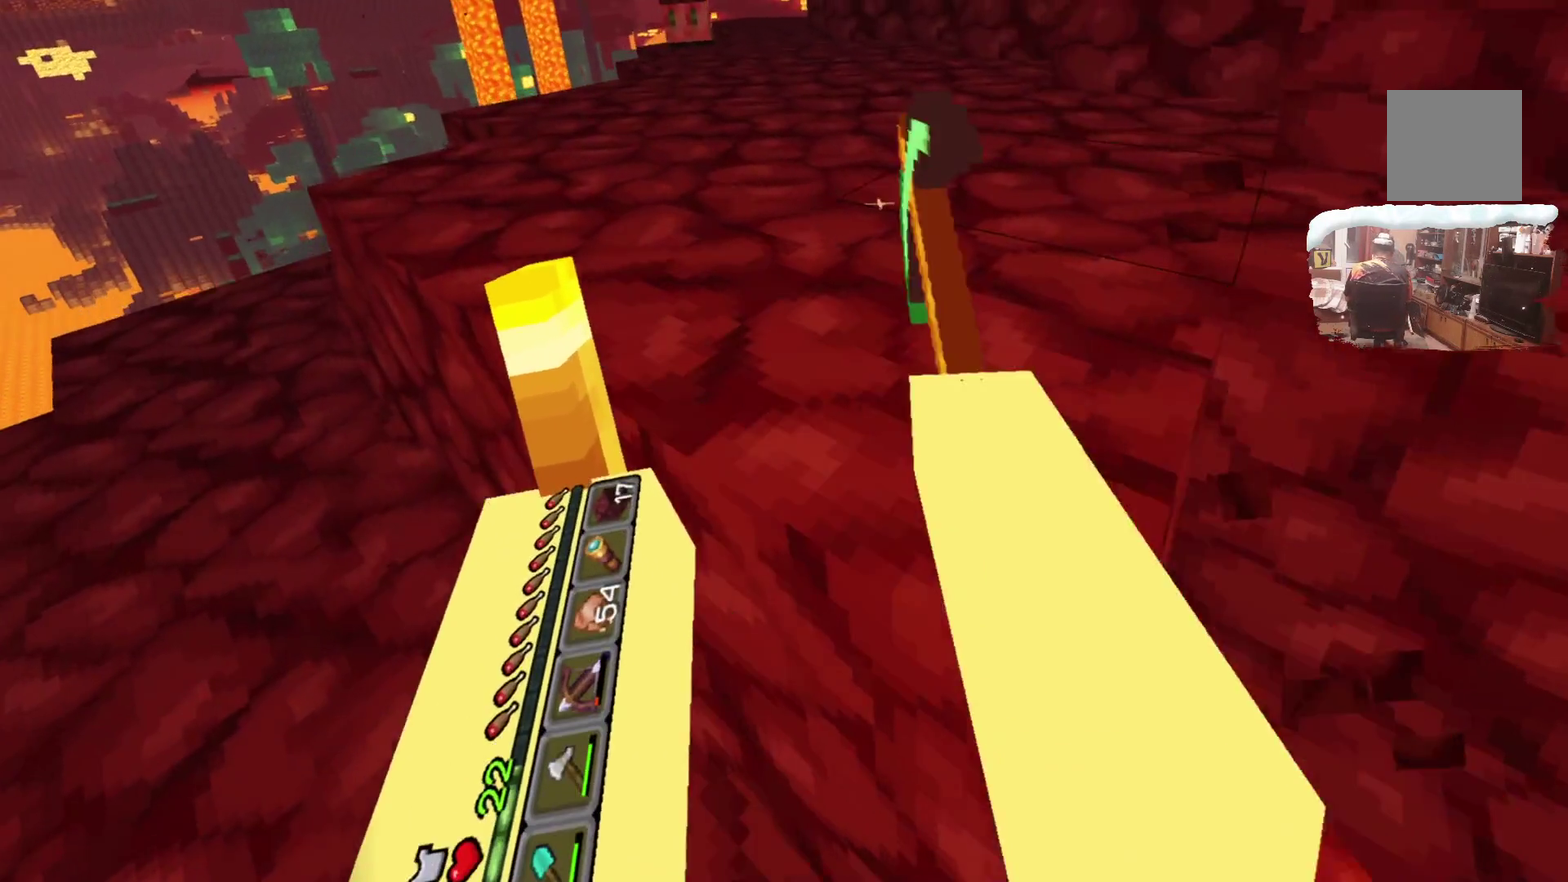
{"dt_ms": 500, "buttons": [], "left_stick": "center", "right_stick": "center", "events": []}